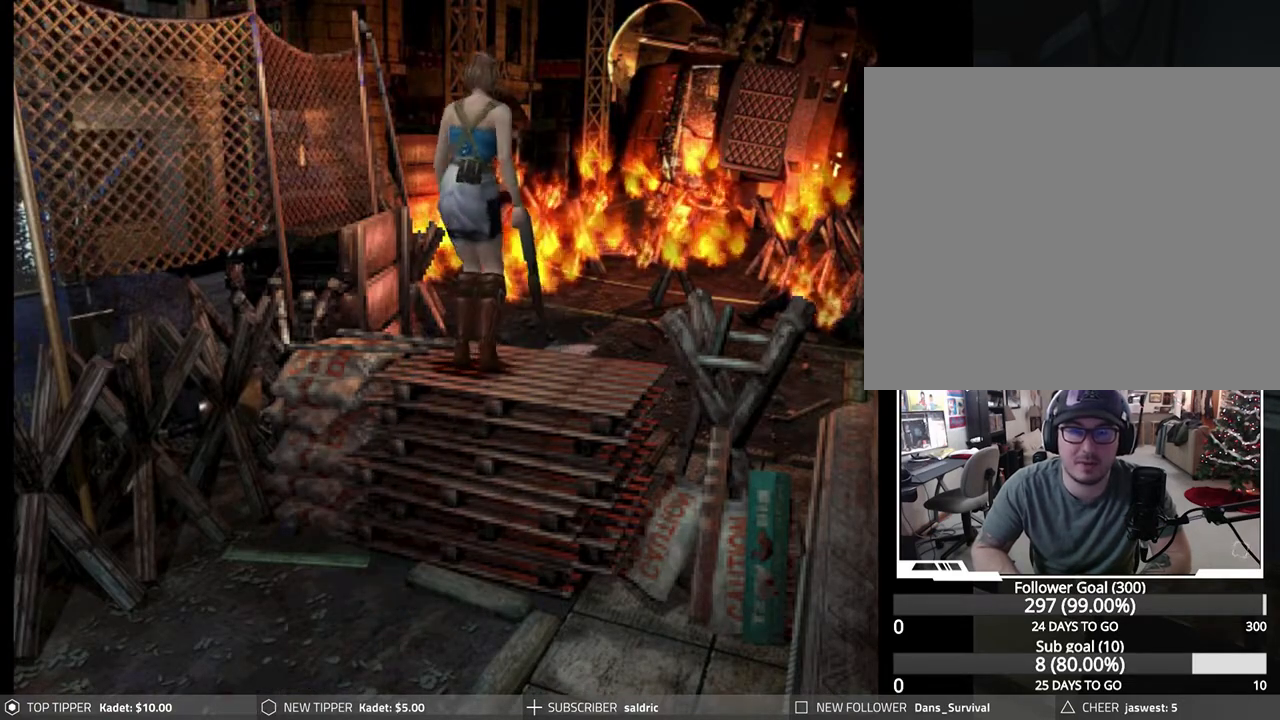
Gameplay with a controller (PlayStation layout); each line is a JSON object with the inputs held at the frame after it. "events" lists button and stick changes between this image and that frame as [ms after this image, input, new state], when the widget could be followed in between. Not read: right_stick.
{"buttons": ["DPAD_LEFT"], "left_stick": "center", "events": []}
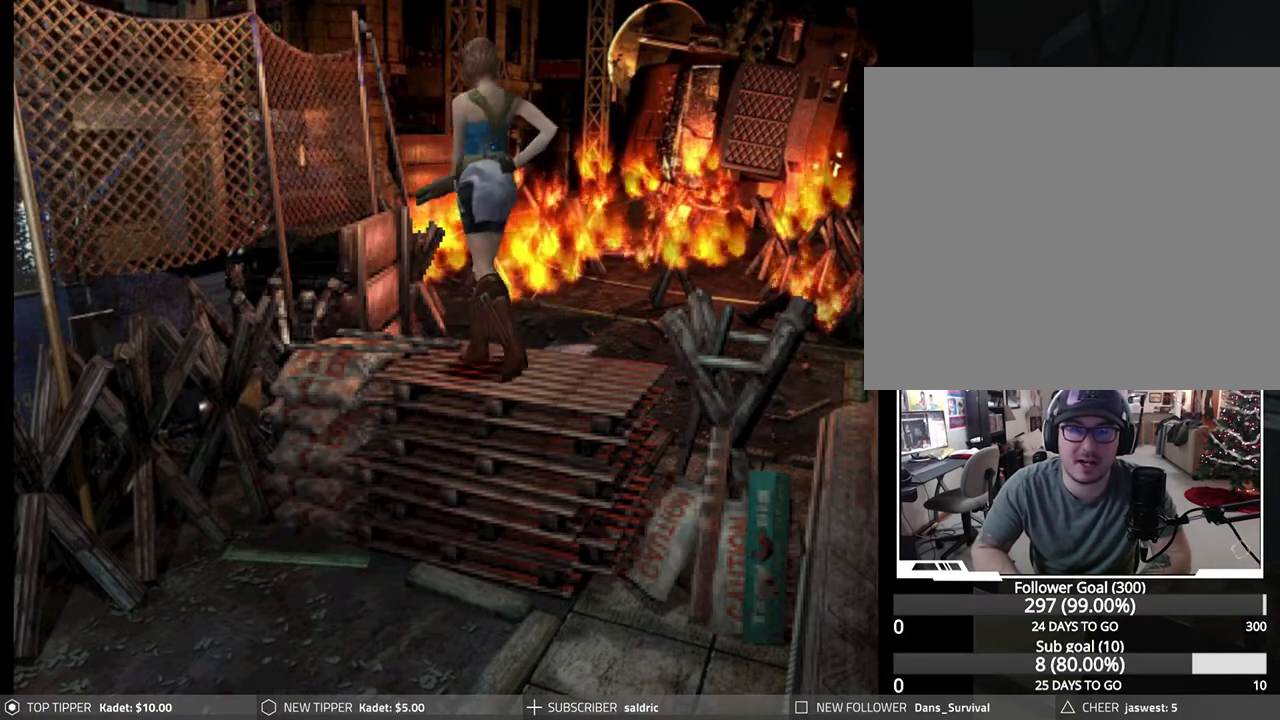
{"buttons": ["DPAD_LEFT"], "left_stick": "center", "events": []}
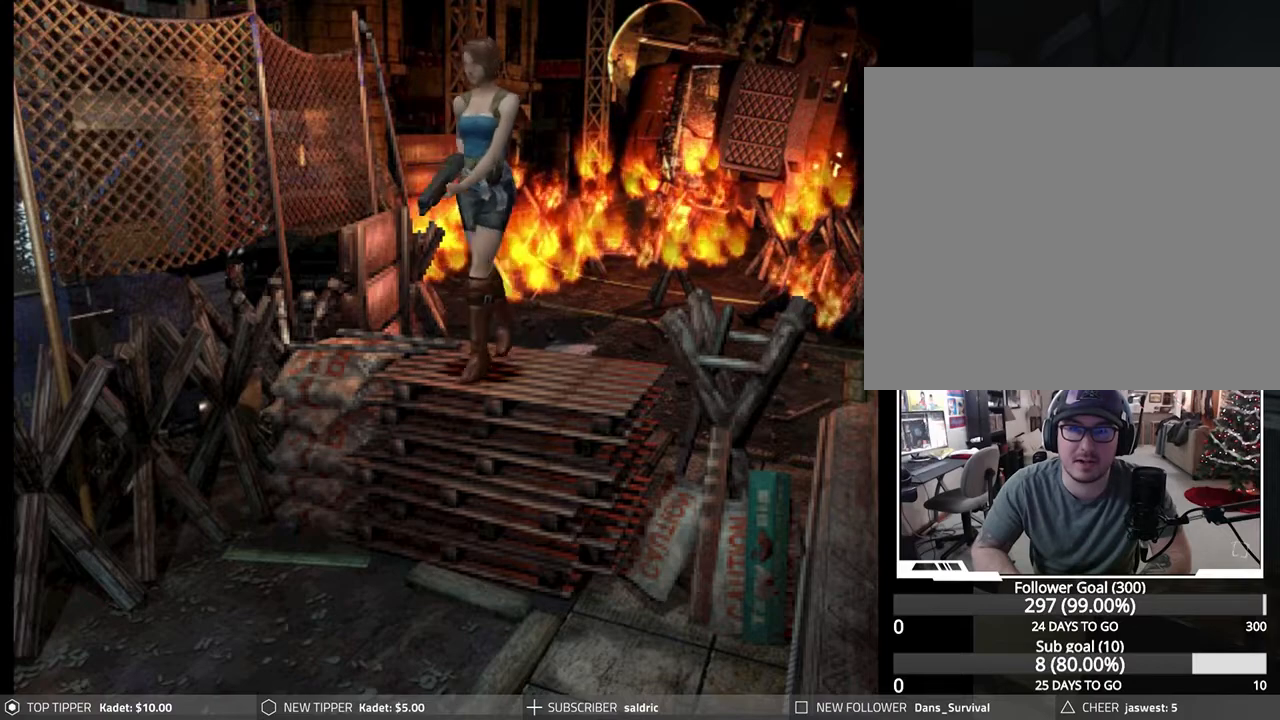
{"buttons": ["DPAD_DOWN"], "left_stick": "center", "events": [[33, "DPAD_DOWN", "down"], [50, "DPAD_LEFT", "up"]]}
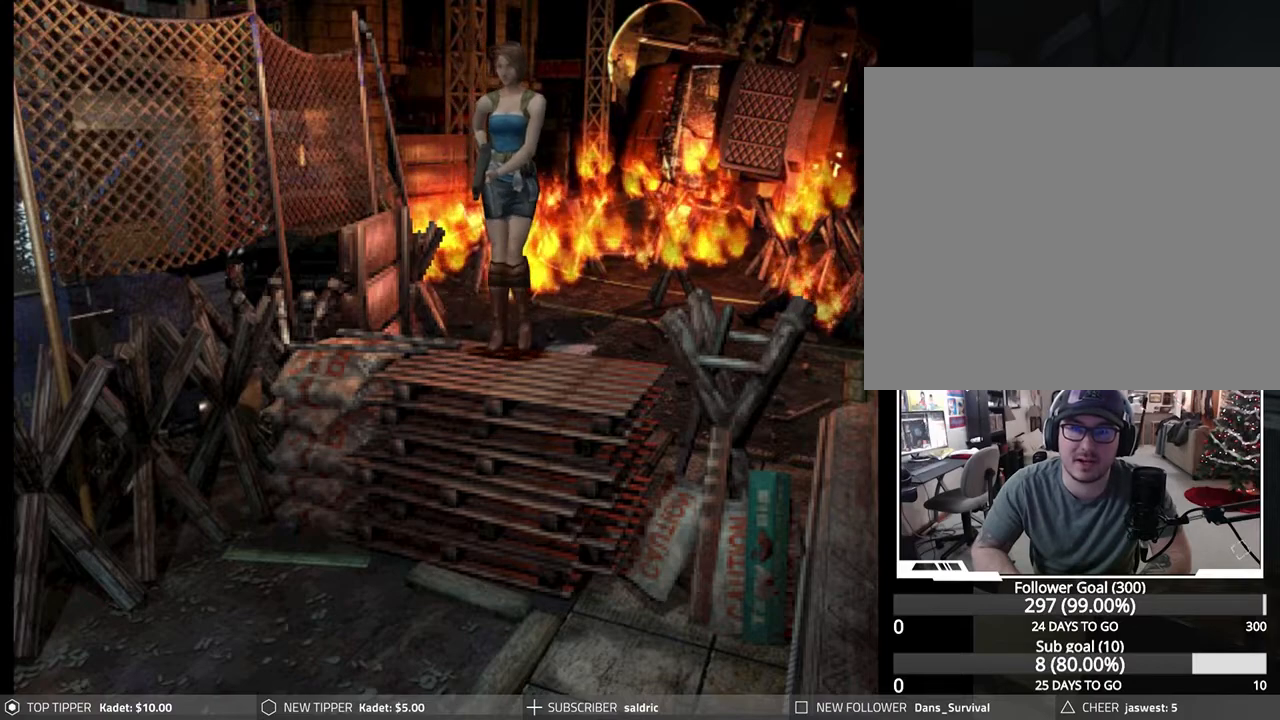
{"buttons": ["DPAD_RIGHT"], "left_stick": "center", "events": [[150, "DPAD_RIGHT", "down"], [167, "DPAD_DOWN", "up"]]}
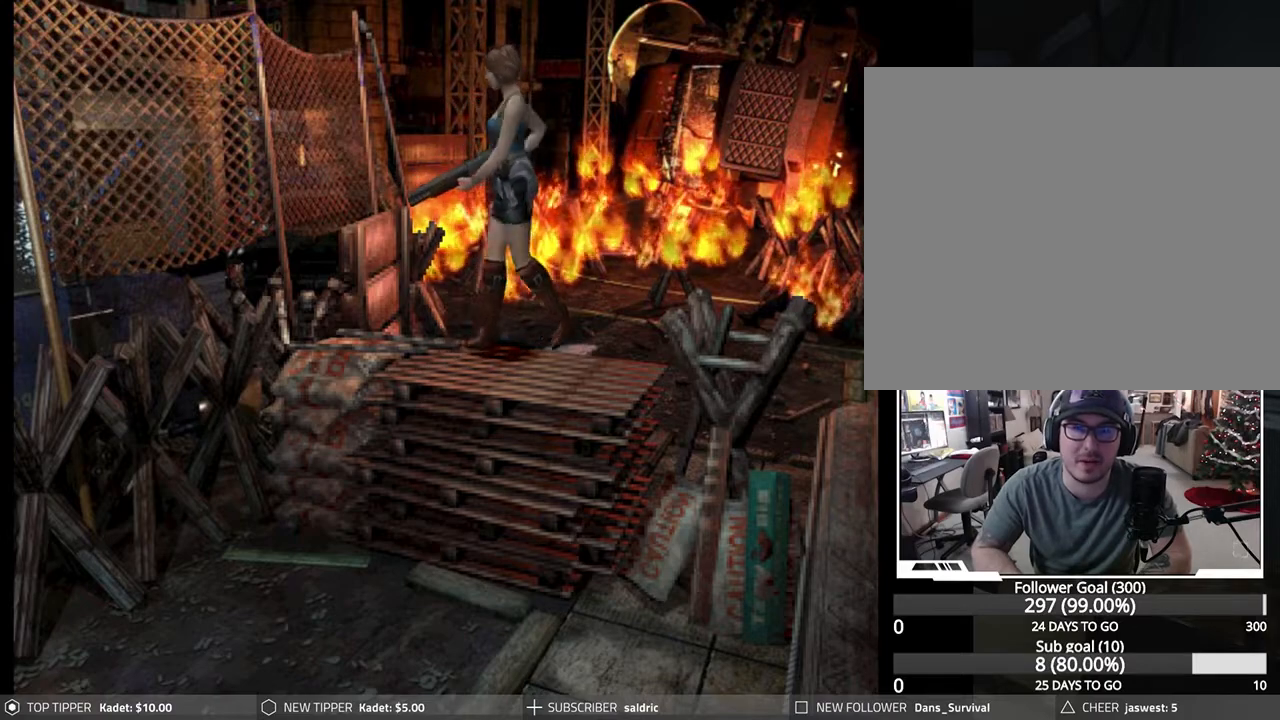
{"buttons": ["CROSS", "DPAD_RIGHT"], "left_stick": "center", "events": [[483, "CROSS", "down"]]}
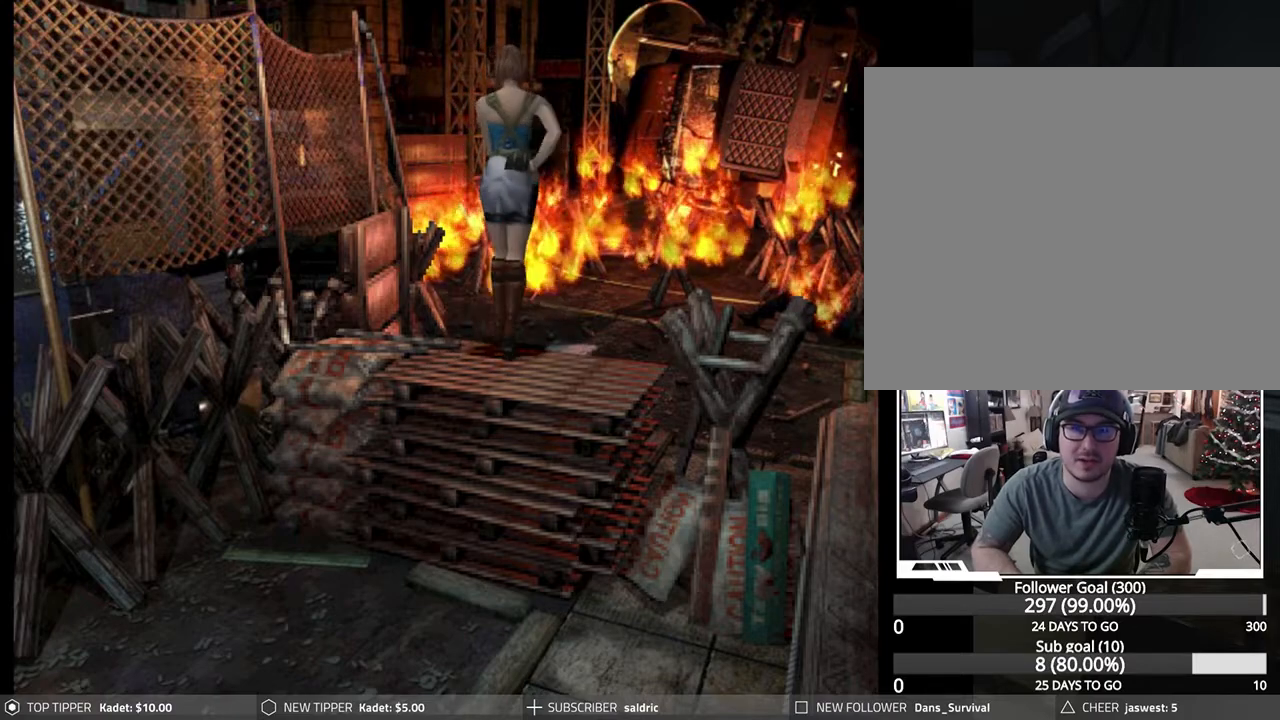
{"buttons": [], "left_stick": "center", "events": [[83, "DPAD_RIGHT", "up"], [100, "CROSS", "up"], [167, "CROSS", "down"], [267, "CROSS", "up"], [350, "CROSS", "down"], [450, "CROSS", "up"]]}
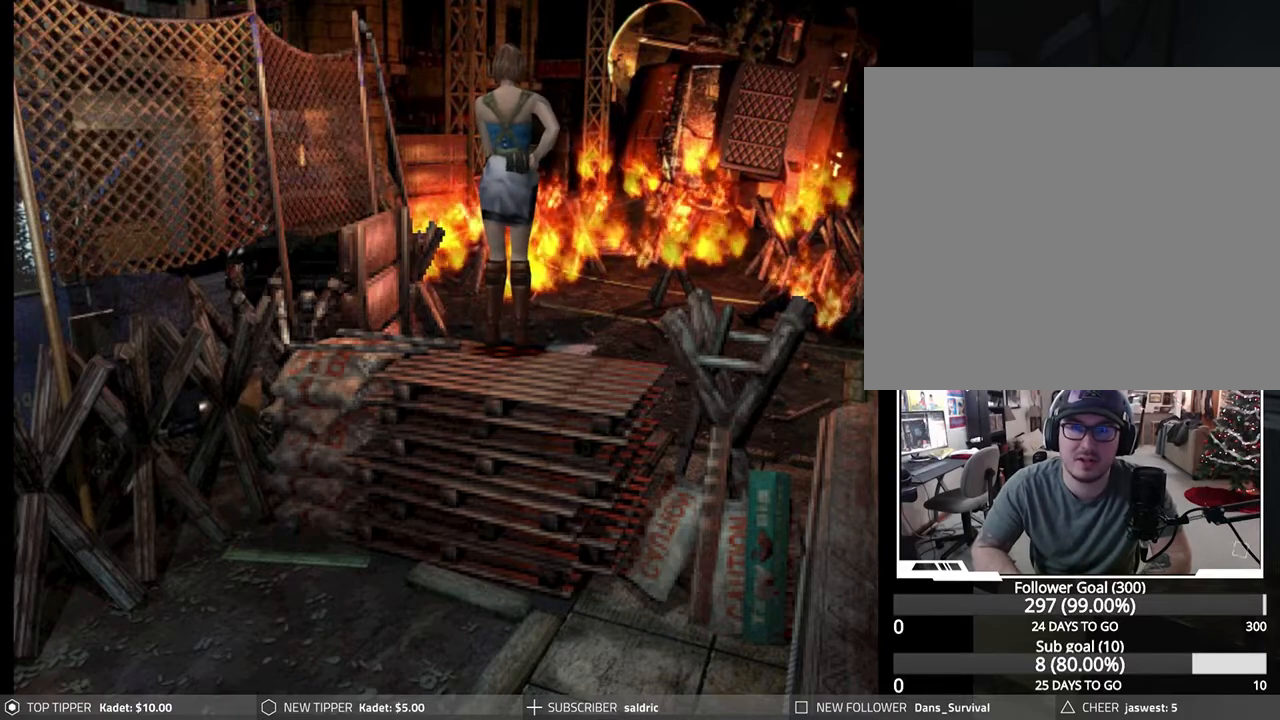
{"buttons": ["CROSS", "DPAD_UP"], "left_stick": "center", "events": [[17, "CROSS", "down"], [117, "CROSS", "up"], [183, "DPAD_RIGHT", "down"], [233, "CROSS", "down"], [333, "CROSS", "up"], [350, "DPAD_RIGHT", "up"], [367, "DPAD_UP", "down"], [400, "CROSS", "down"]]}
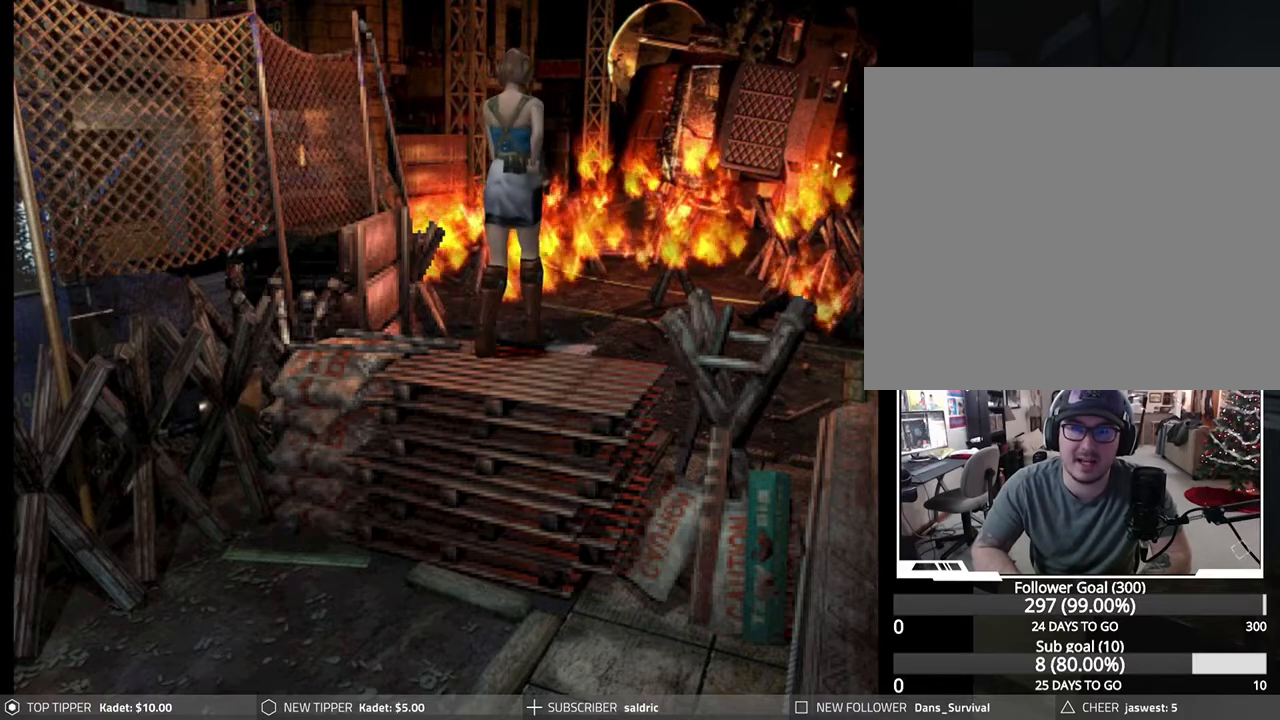
{"buttons": ["CROSS"], "left_stick": "center", "events": [[33, "CROSS", "up"], [83, "CROSS", "down"], [217, "CROSS", "up"], [283, "CROSS", "down"], [417, "CROSS", "up"], [450, "DPAD_UP", "up"], [467, "CROSS", "down"]]}
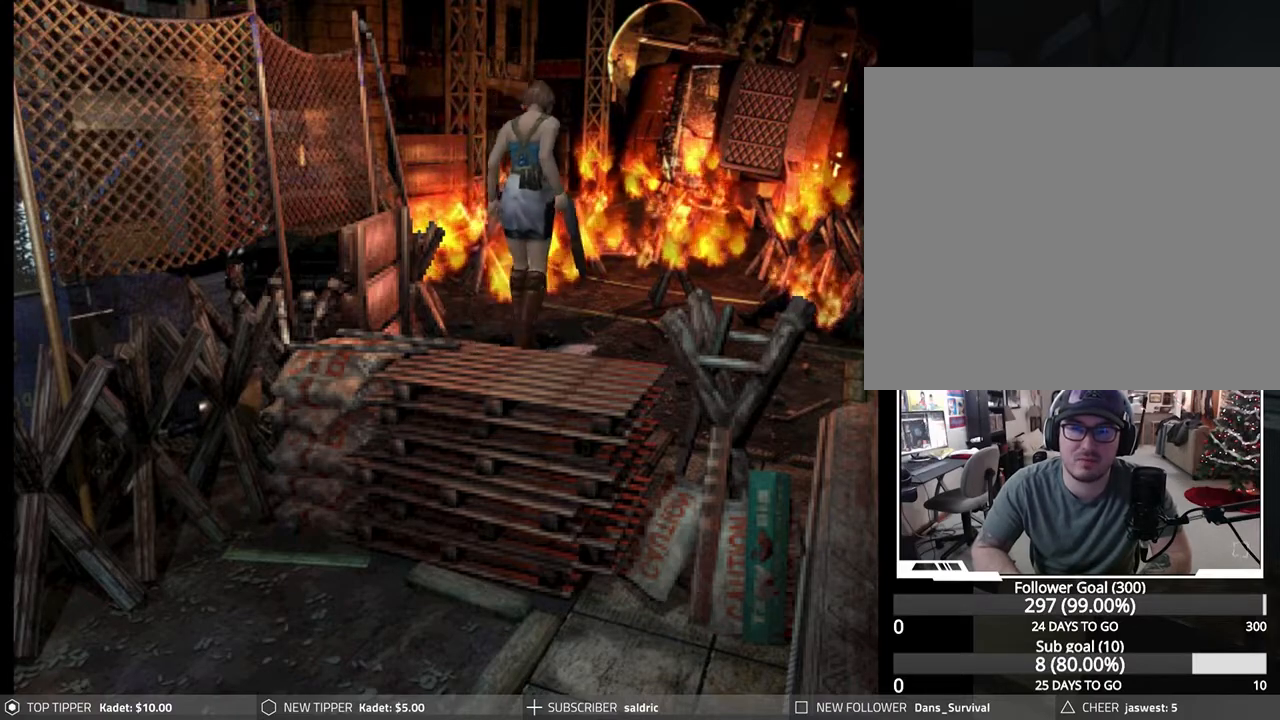
{"buttons": ["DPAD_LEFT"], "left_stick": "center", "events": [[83, "CROSS", "up"], [200, "DPAD_LEFT", "down"]]}
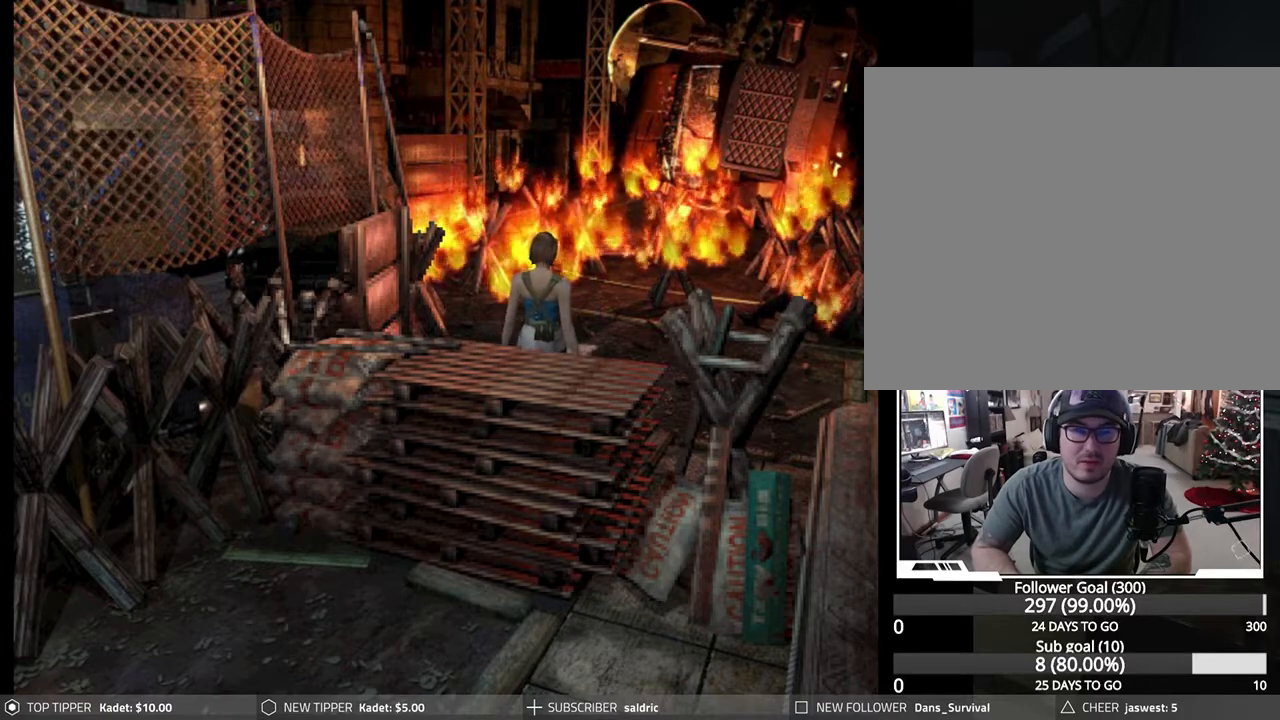
{"buttons": ["DPAD_LEFT"], "left_stick": "center", "events": []}
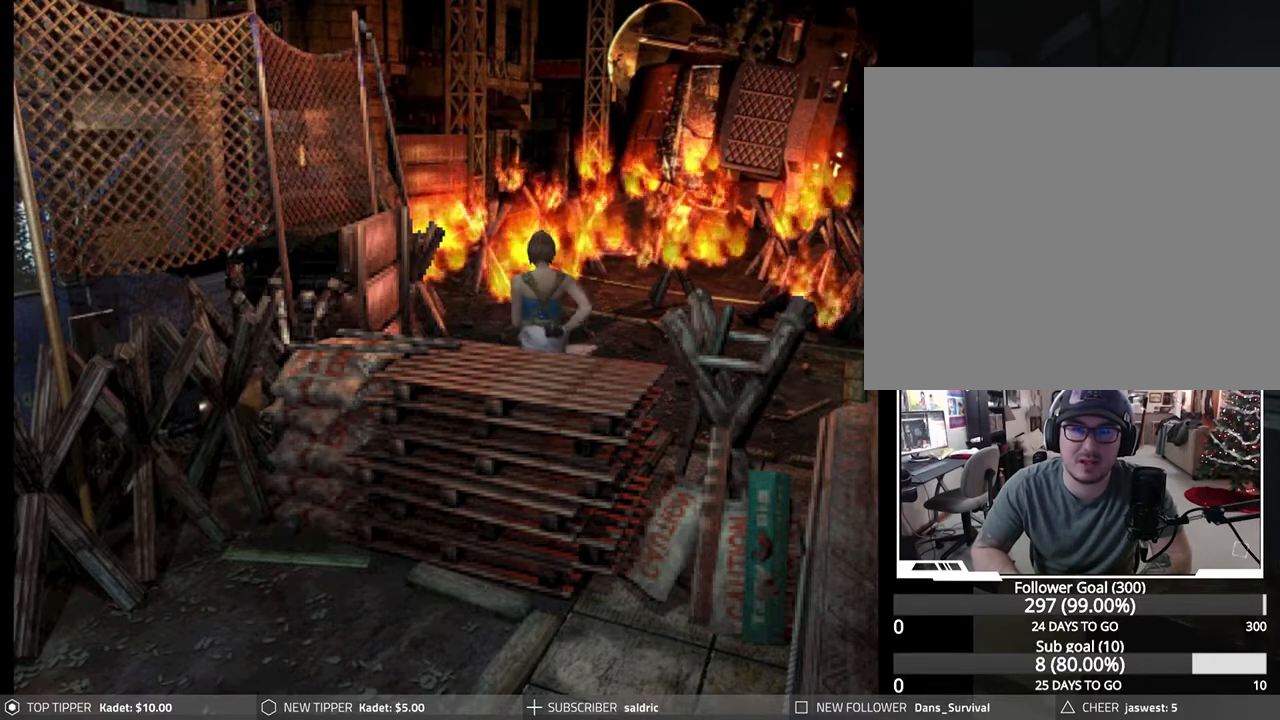
{"buttons": ["DPAD_LEFT"], "left_stick": "center", "events": []}
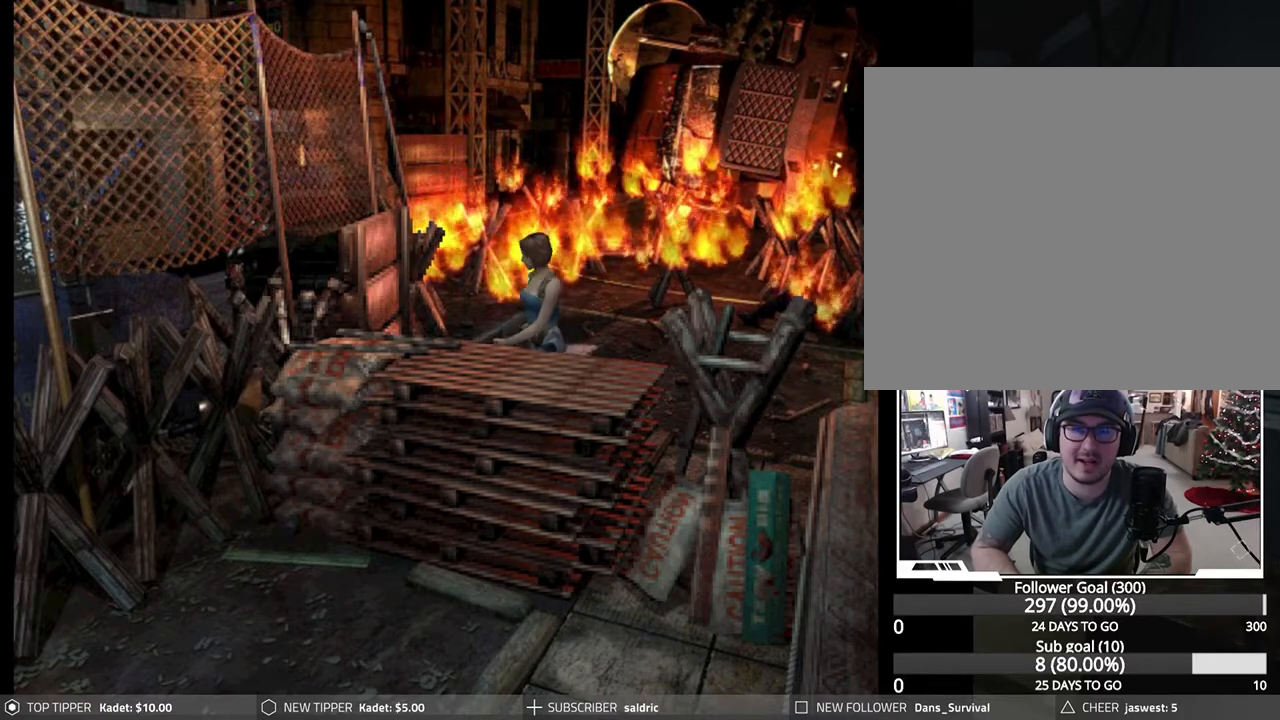
{"buttons": ["DPAD_DOWN"], "left_stick": "center", "events": [[17, "DPAD_DOWN", "down"], [33, "DPAD_LEFT", "up"]]}
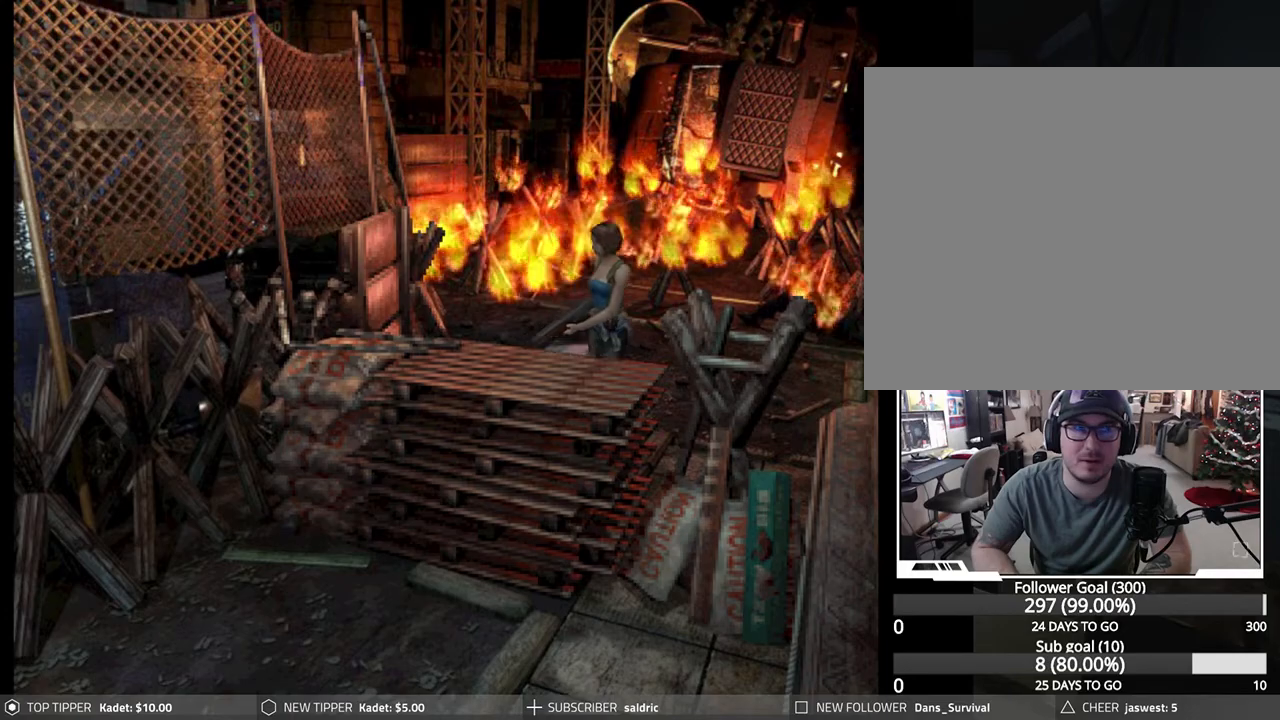
{"buttons": ["DPAD_DOWN"], "left_stick": "center", "events": []}
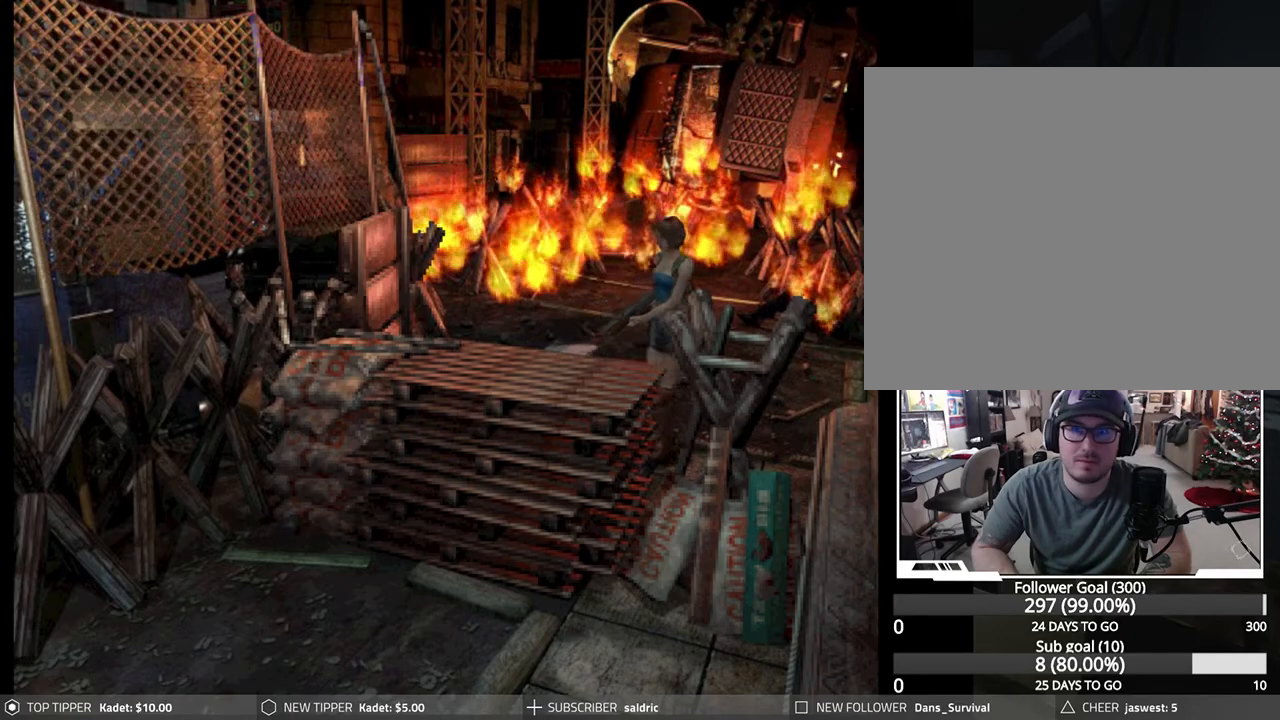
{"buttons": ["DPAD_DOWN"], "left_stick": "center", "events": []}
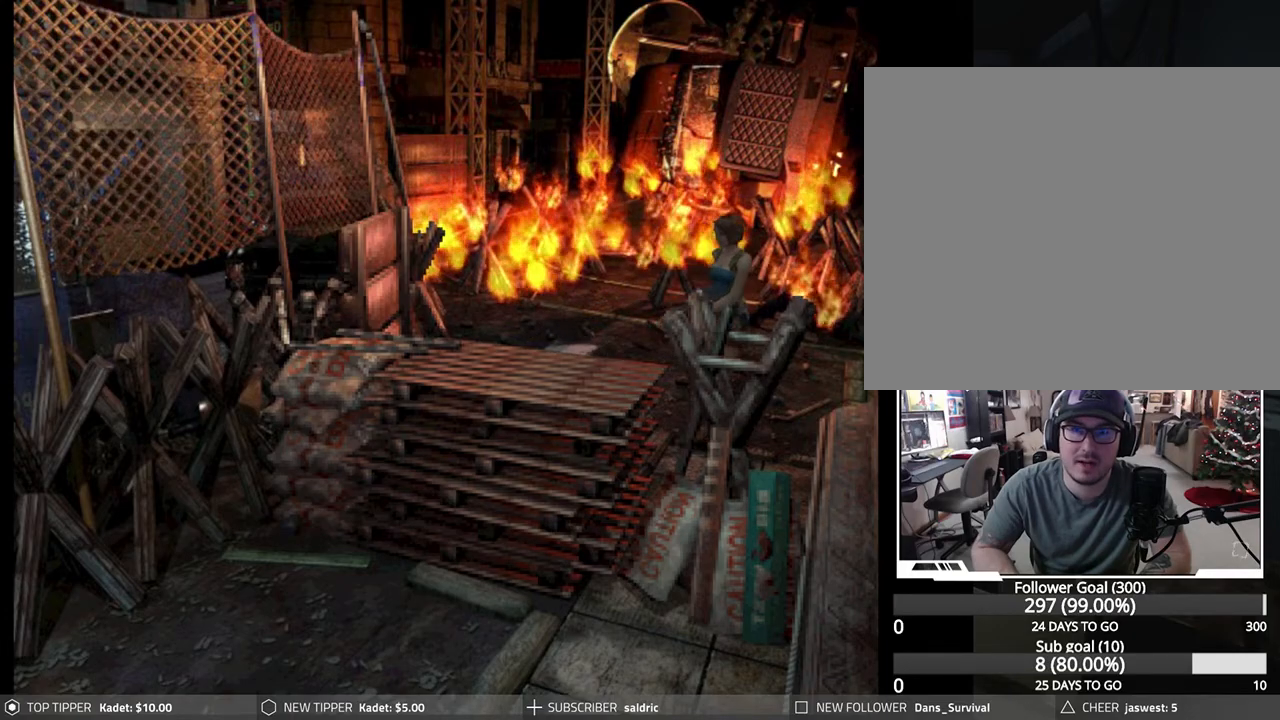
{"buttons": ["DPAD_DOWN"], "left_stick": "center", "events": []}
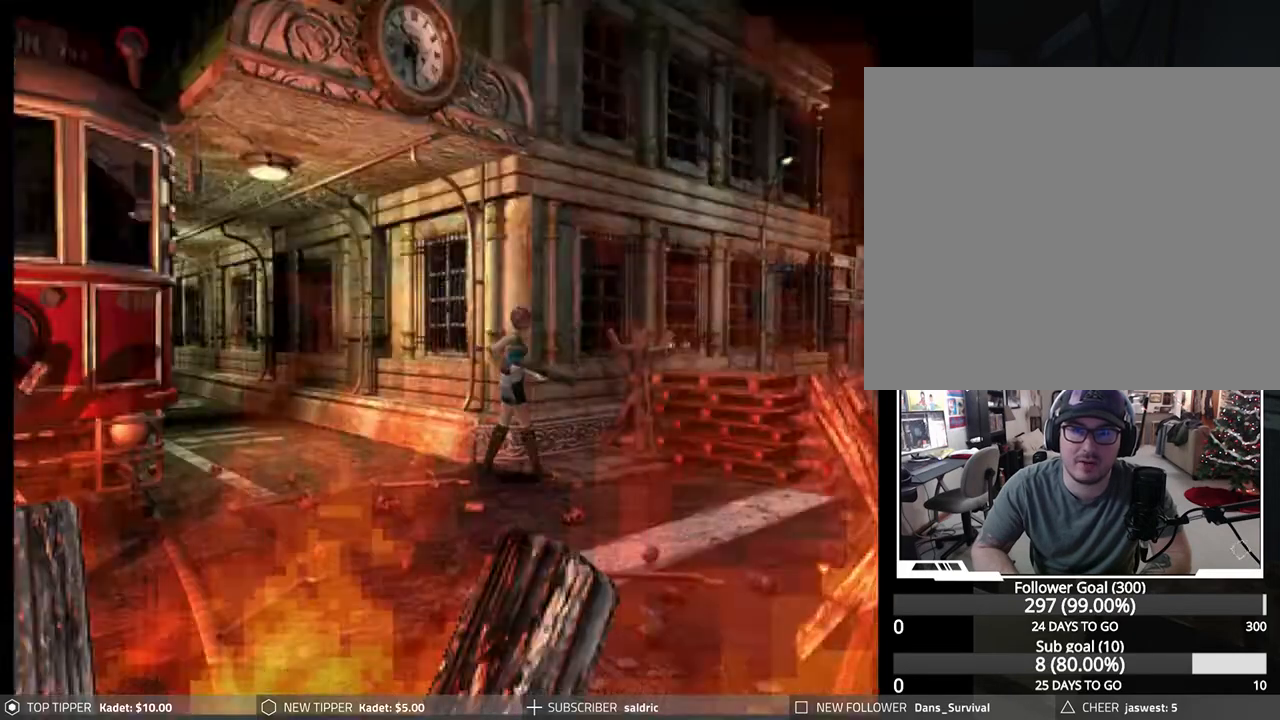
{"buttons": ["DPAD_DOWN"], "left_stick": "center", "events": [[183, "DPAD_RIGHT", "down"], [433, "DPAD_RIGHT", "up"]]}
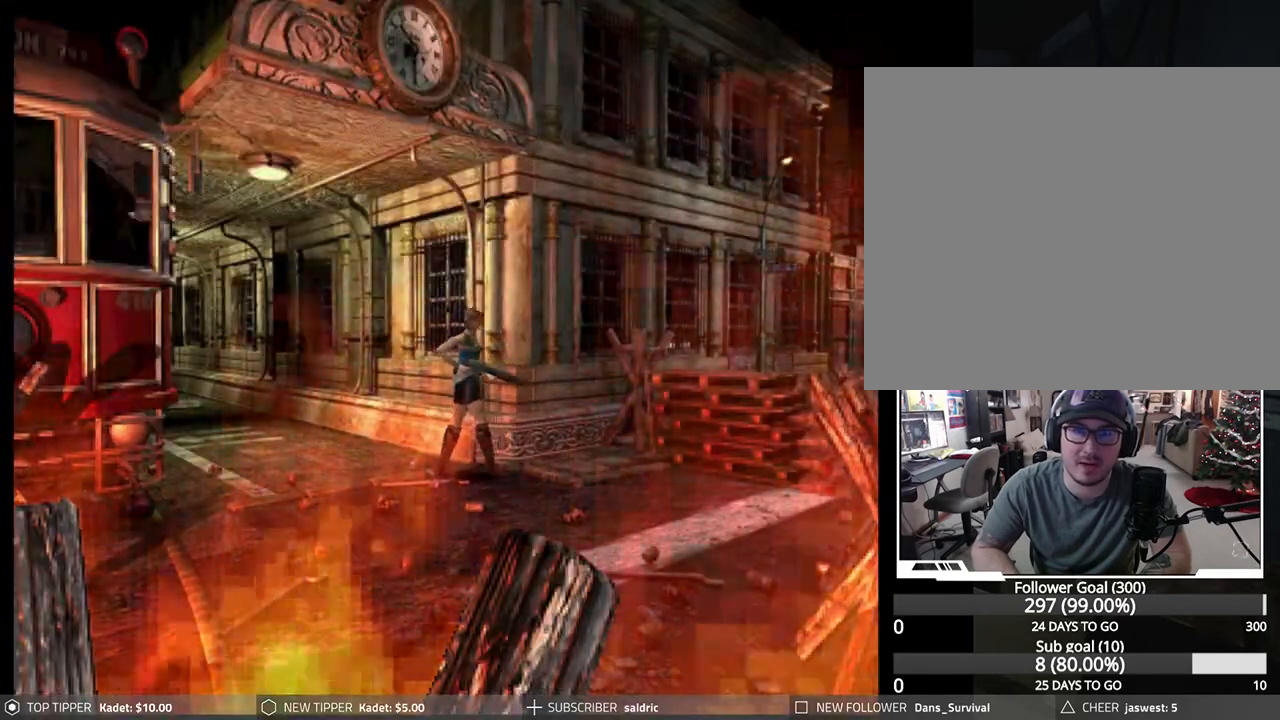
{"buttons": ["DPAD_DOWN"], "left_stick": "center", "events": []}
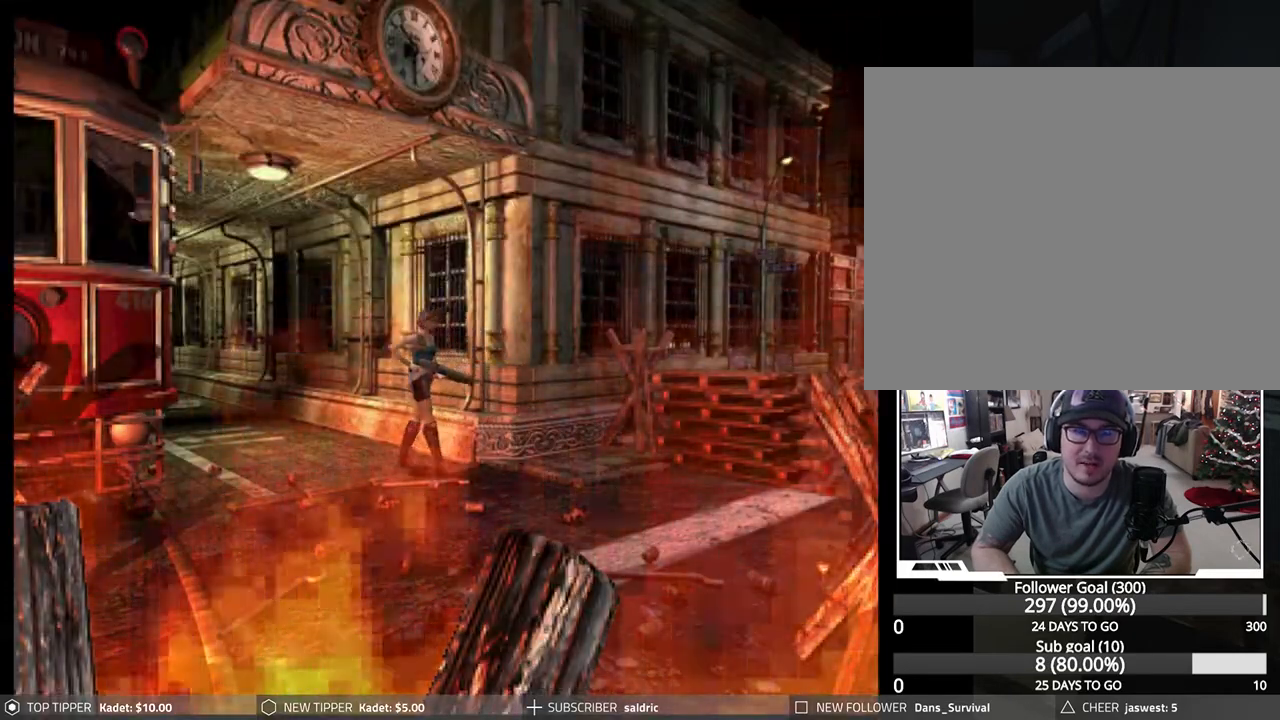
{"buttons": ["DPAD_DOWN"], "left_stick": "center", "events": []}
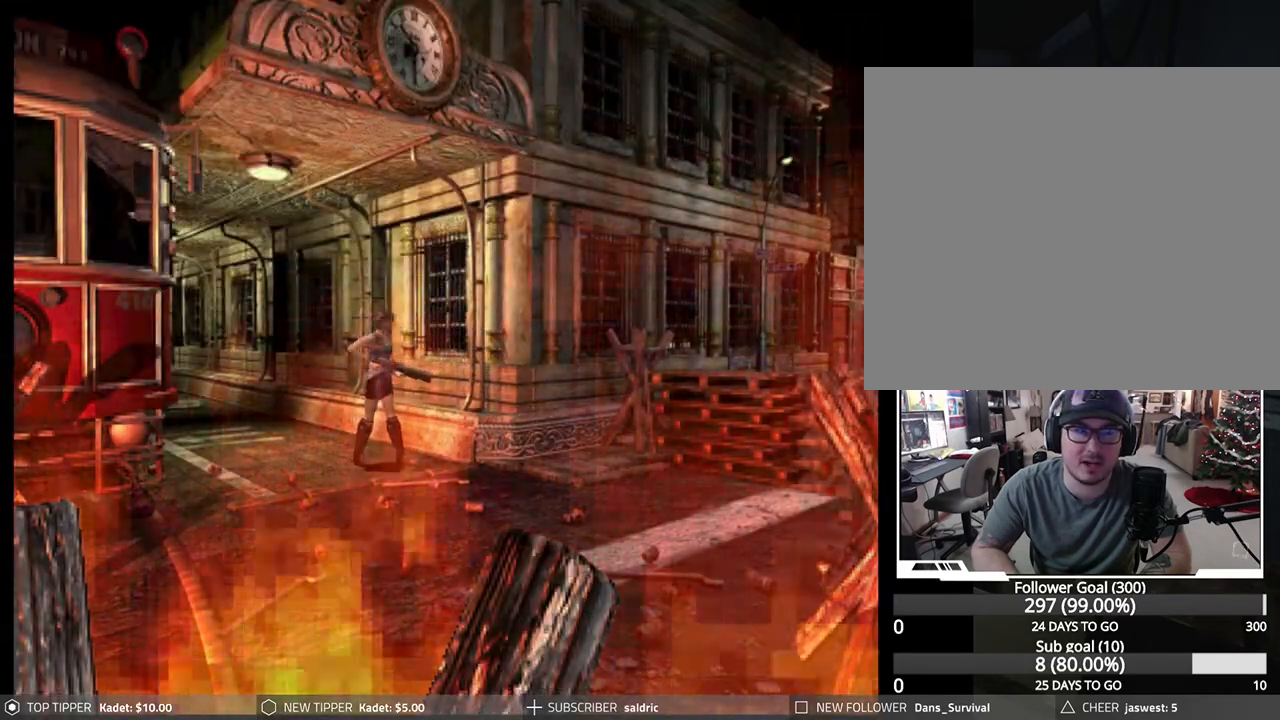
{"buttons": ["DPAD_DOWN"], "left_stick": "center", "events": []}
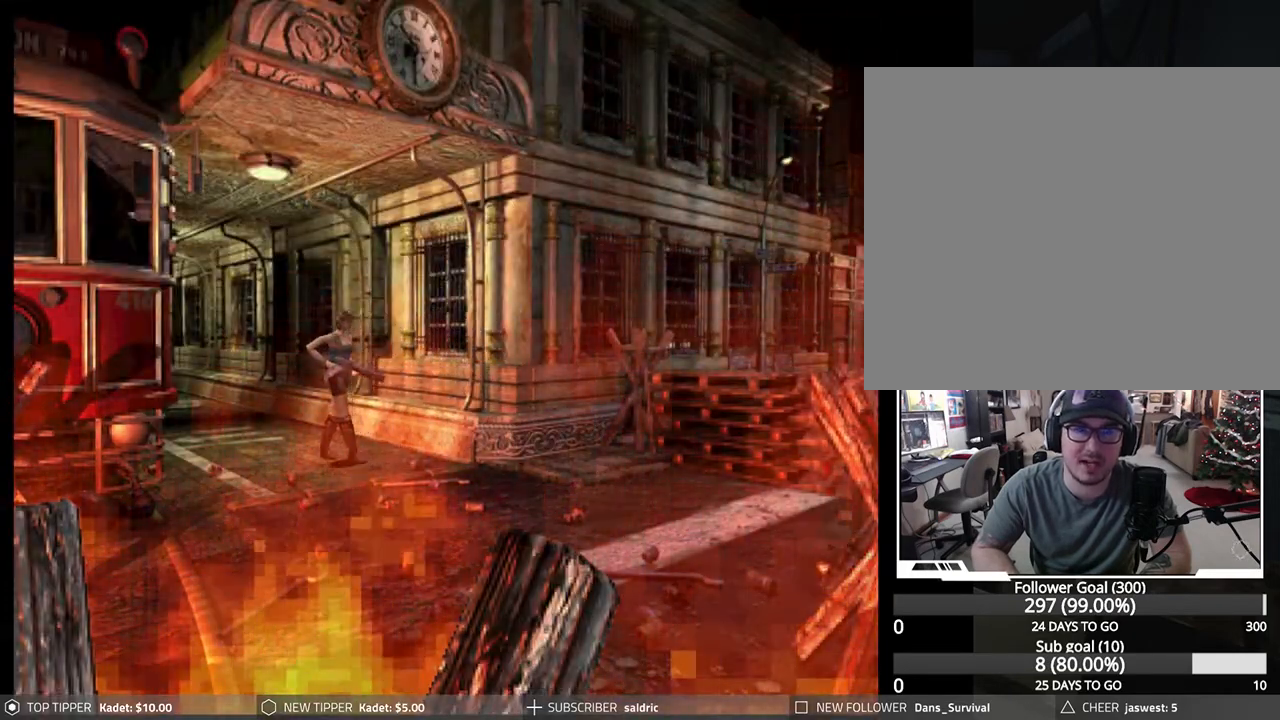
{"buttons": ["DPAD_DOWN", "DPAD_RIGHT"], "left_stick": "center", "events": [[300, "DPAD_RIGHT", "down"]]}
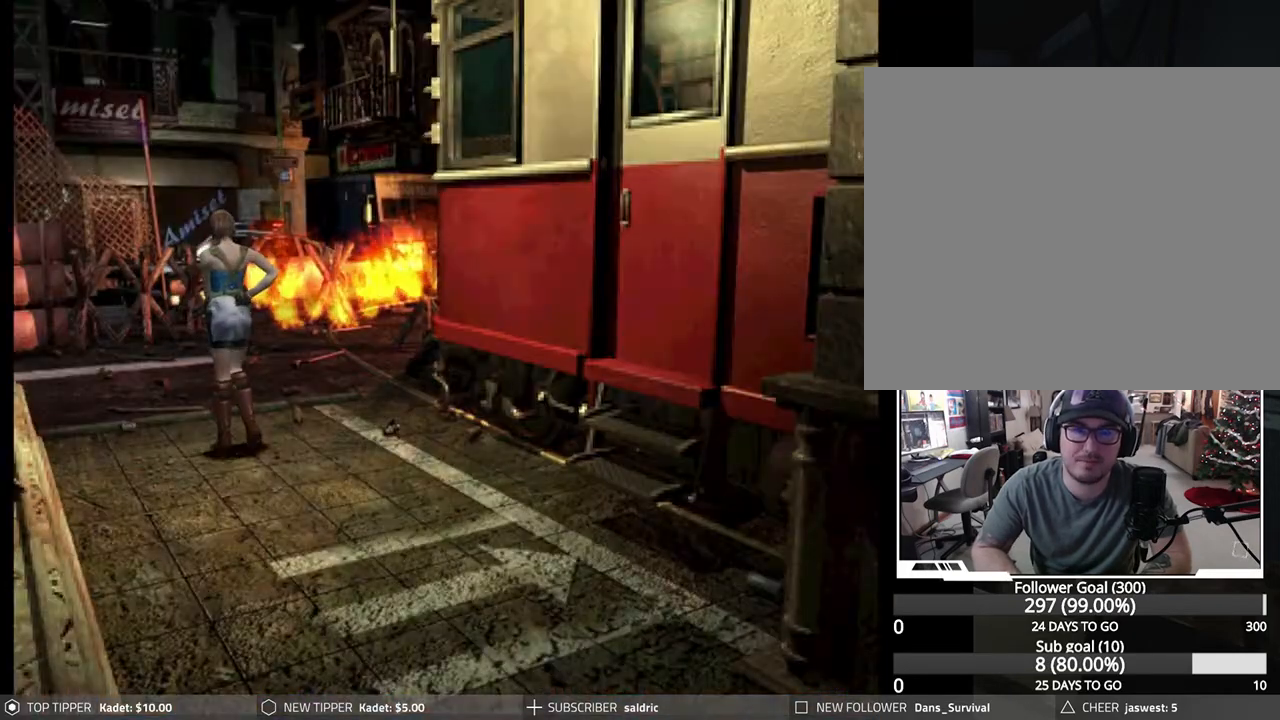
{"buttons": ["DPAD_DOWN"], "left_stick": "center", "events": [[117, "DPAD_RIGHT", "up"]]}
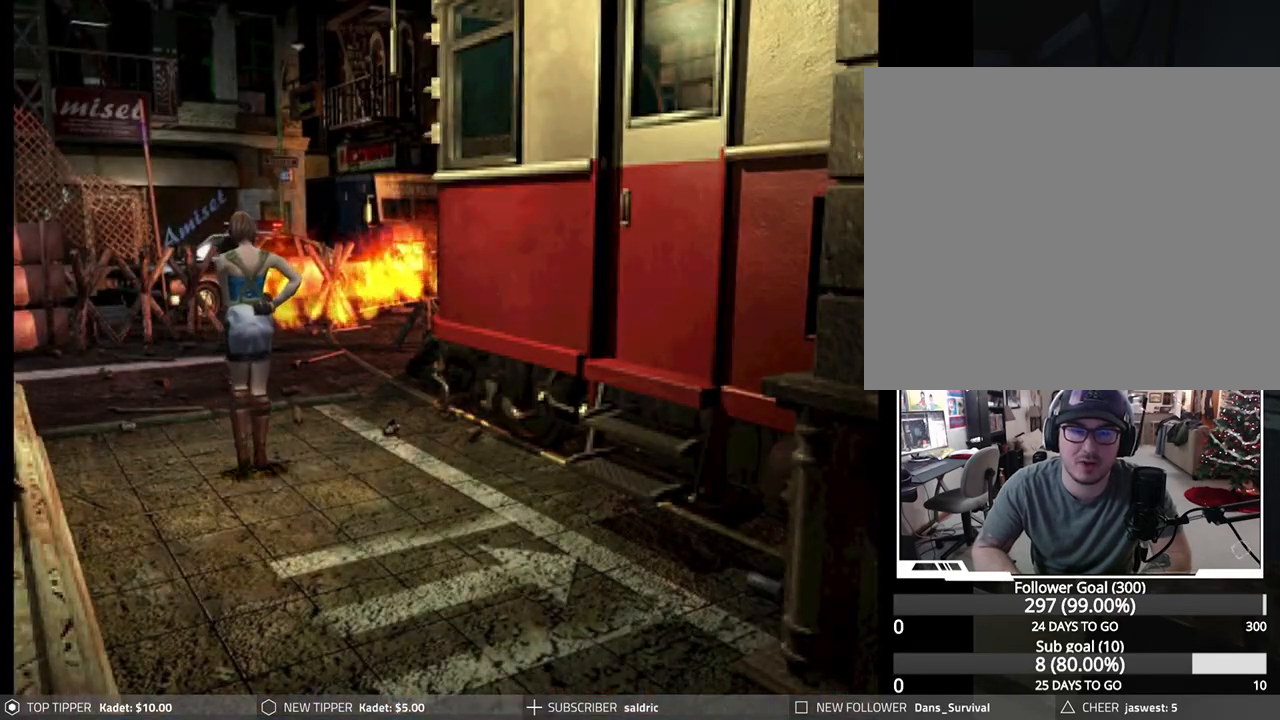
{"buttons": ["DPAD_DOWN"], "left_stick": "center", "events": []}
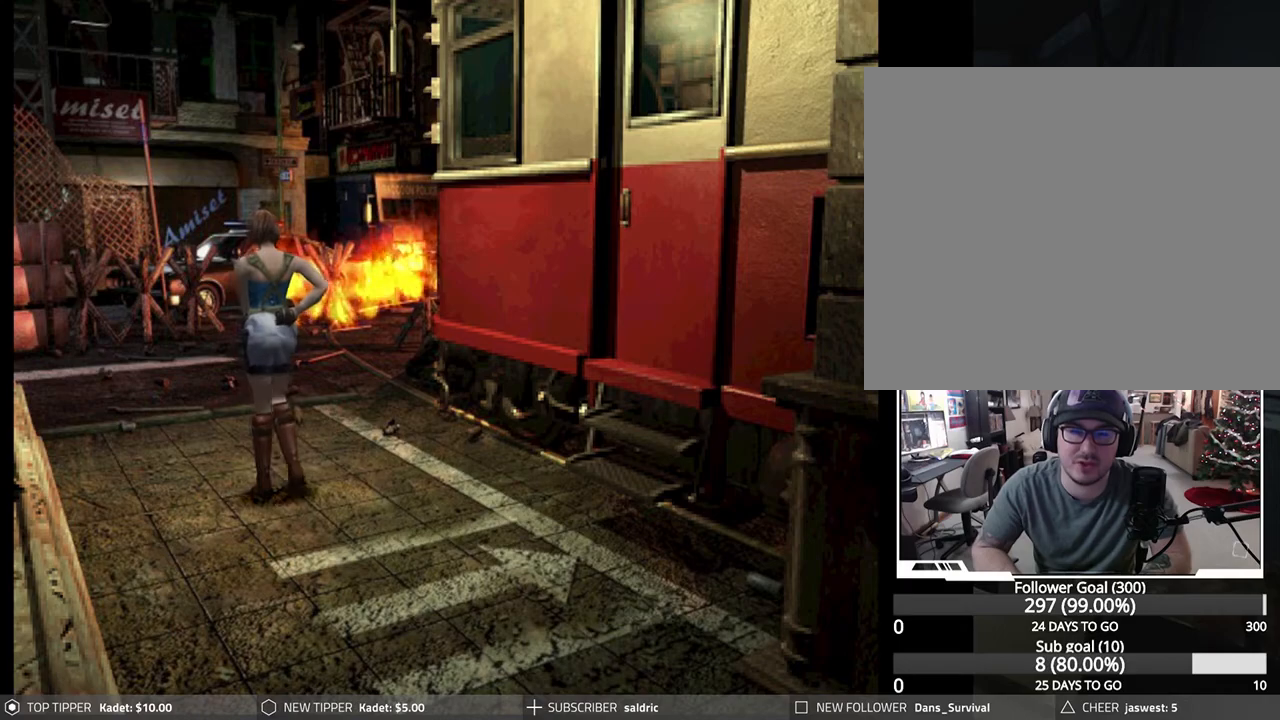
{"buttons": ["DPAD_DOWN"], "left_stick": "center", "events": []}
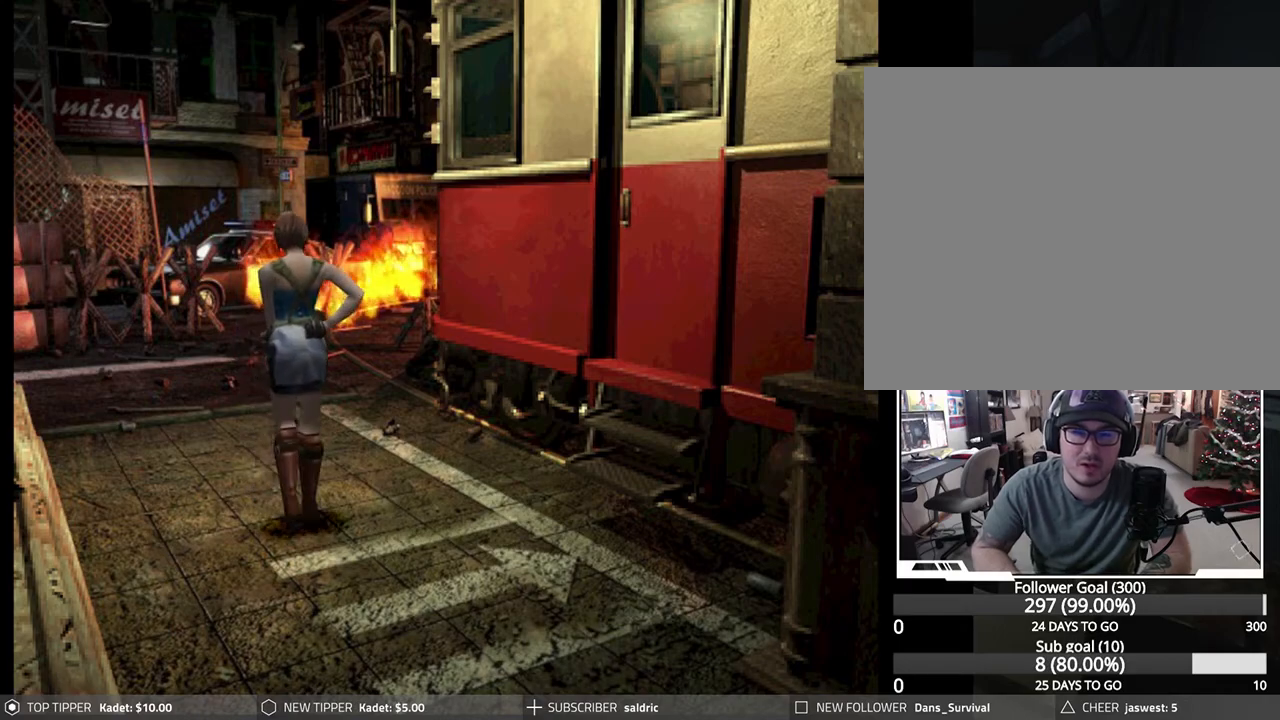
{"buttons": ["DPAD_DOWN"], "left_stick": "center", "events": []}
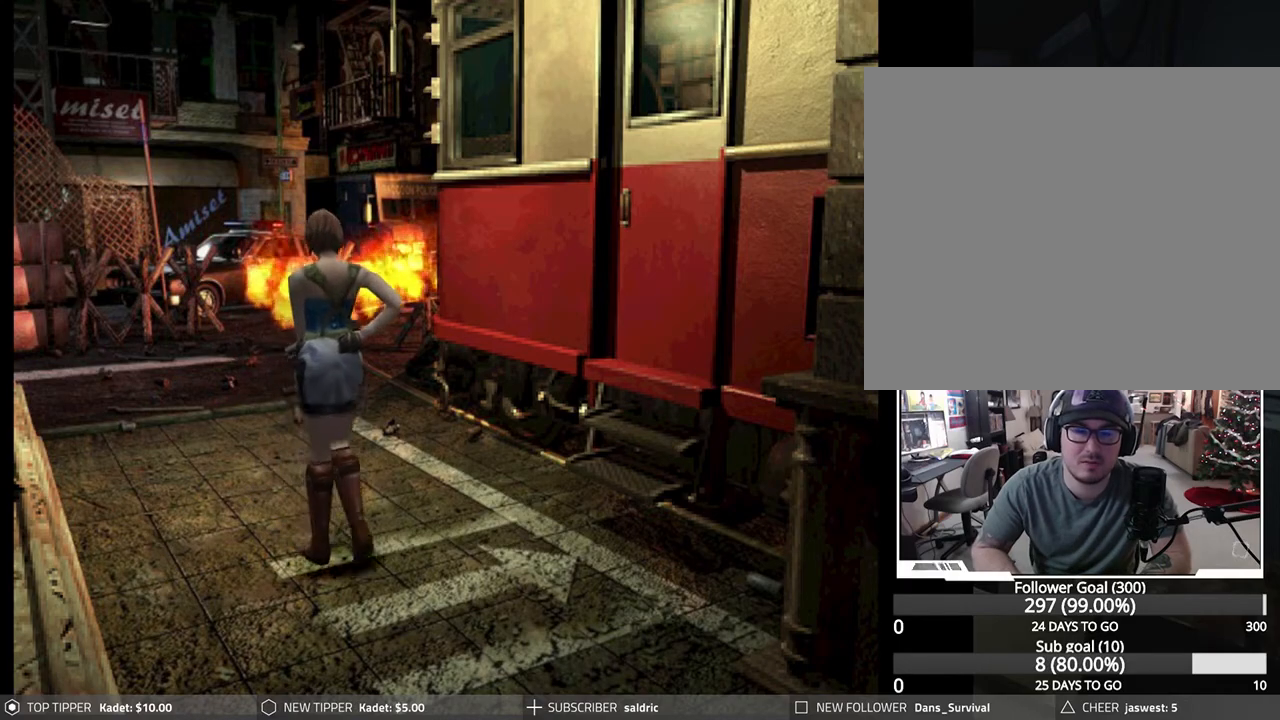
{"buttons": ["DPAD_DOWN"], "left_stick": "center", "events": []}
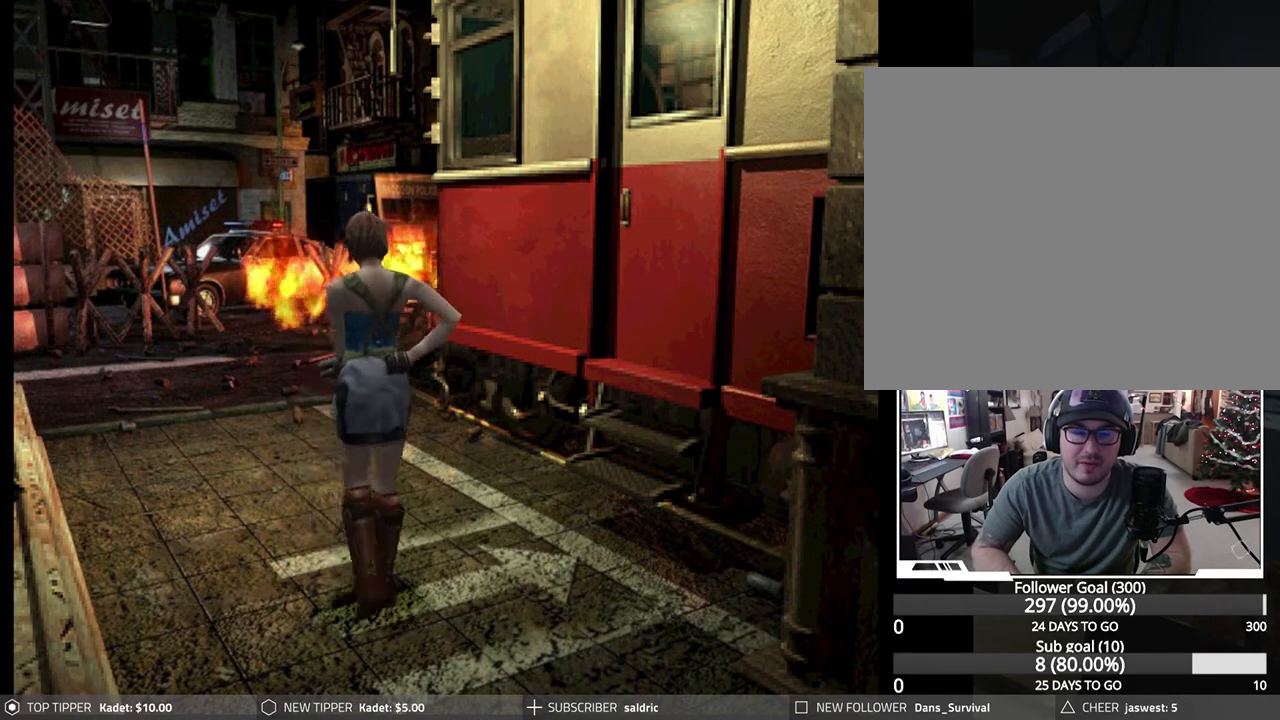
{"buttons": ["DPAD_DOWN"], "left_stick": "center", "events": []}
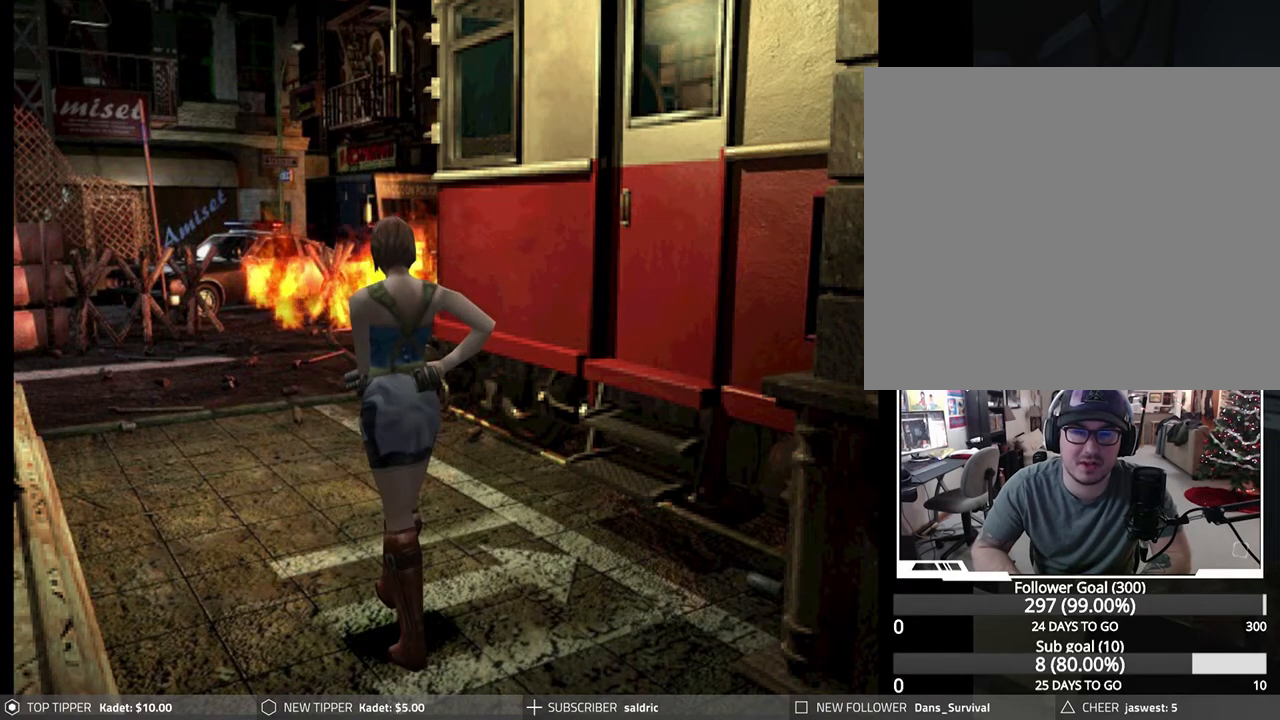
{"buttons": ["DPAD_DOWN"], "left_stick": "center", "events": []}